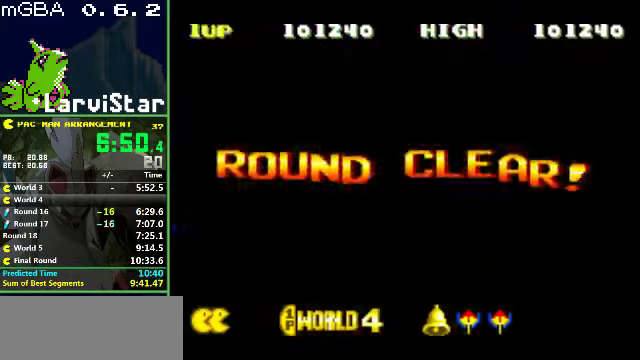
Gameplay with a controller (Nintendo layout); each line is a JSON object with the inputs held at the frame after it. "events" lists button and stick changes between this image and that frame as [ms after this image, input, new state], when the widget could be followed in between. Not read: L3 R3.
{"buttons": [], "events": [[34, "A", "up"]]}
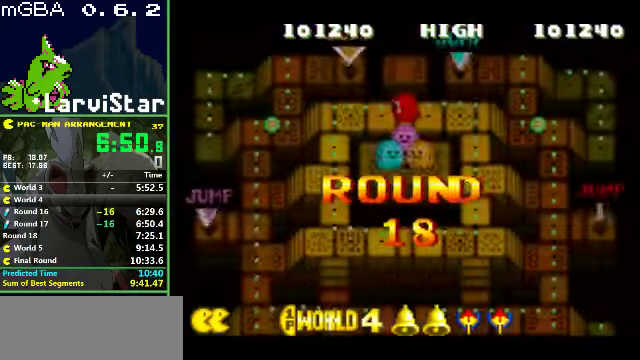
{"buttons": [], "events": []}
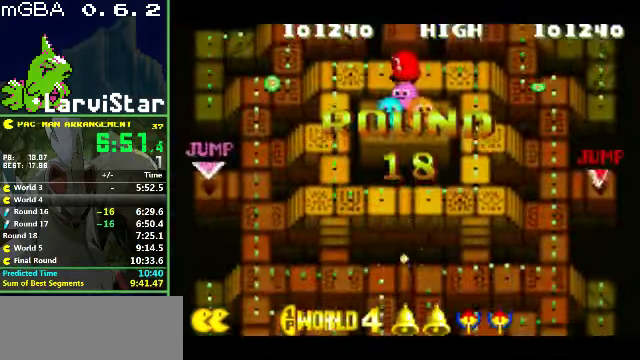
{"buttons": ["DPAD_UP"], "events": [[434, "DPAD_UP", "down"]]}
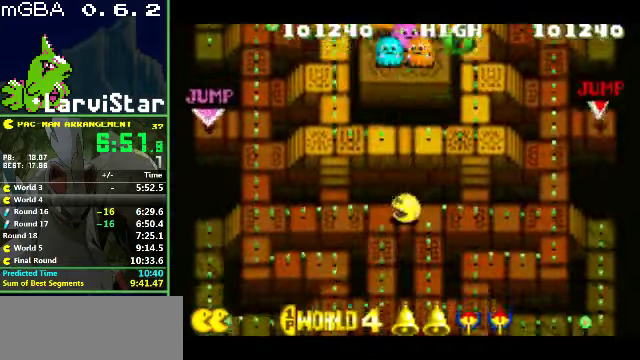
{"buttons": ["DPAD_UP"], "events": []}
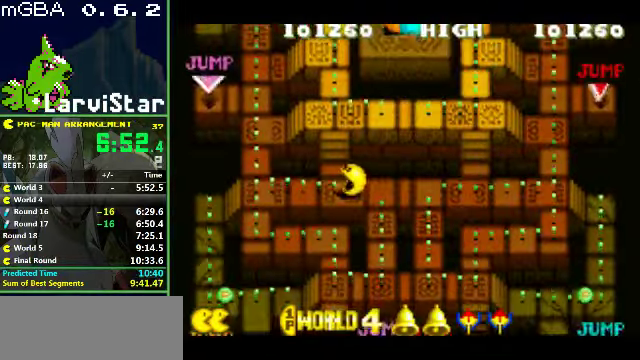
{"buttons": [], "events": [[300, "DPAD_UP", "up"]]}
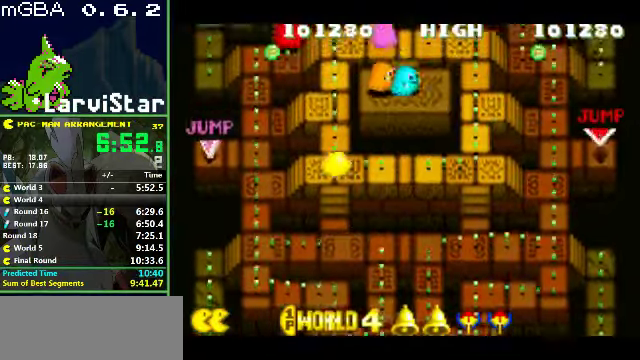
{"buttons": [], "events": []}
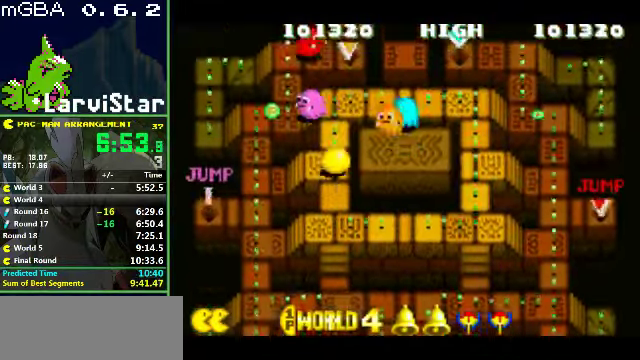
{"buttons": ["DPAD_LEFT"], "events": [[200, "DPAD_LEFT", "down"]]}
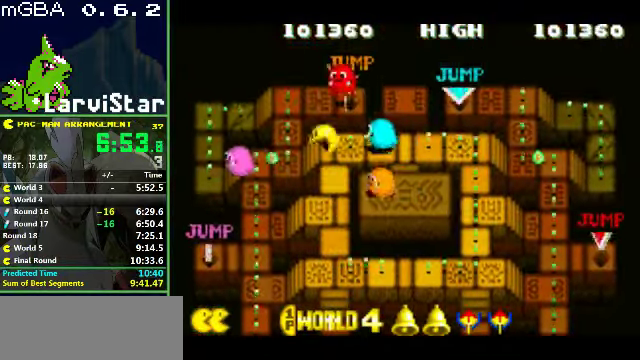
{"buttons": [], "events": [[367, "DPAD_LEFT", "up"]]}
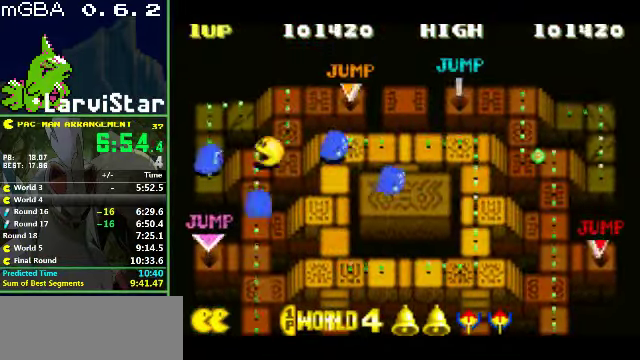
{"buttons": ["DPAD_RIGHT"], "events": [[300, "DPAD_RIGHT", "down"]]}
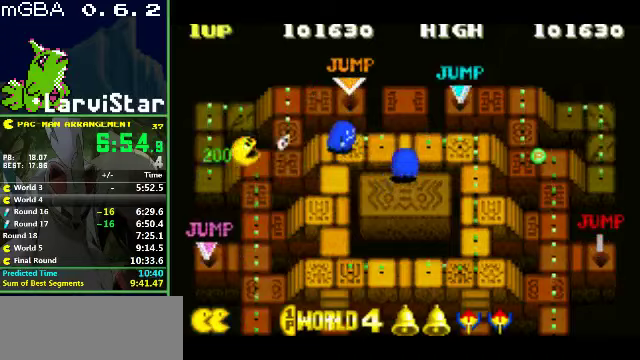
{"buttons": [], "events": [[33, "DPAD_RIGHT", "up"]]}
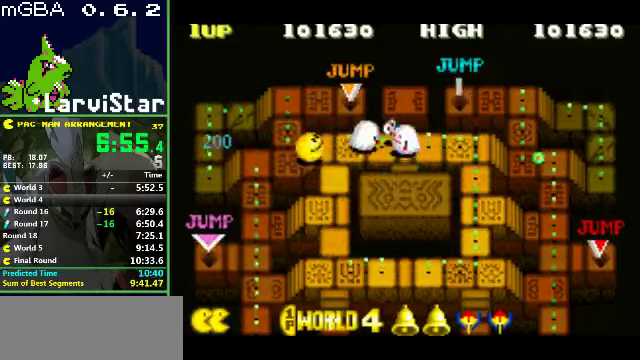
{"buttons": [], "events": []}
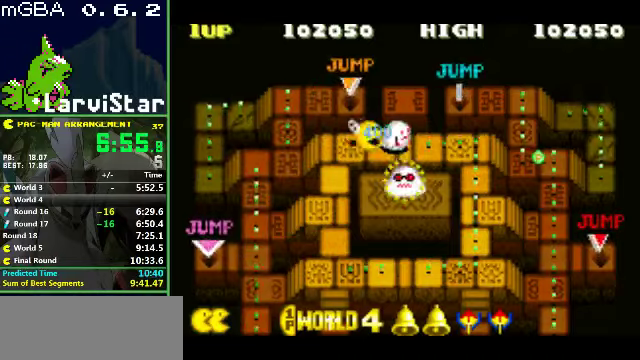
{"buttons": [], "events": []}
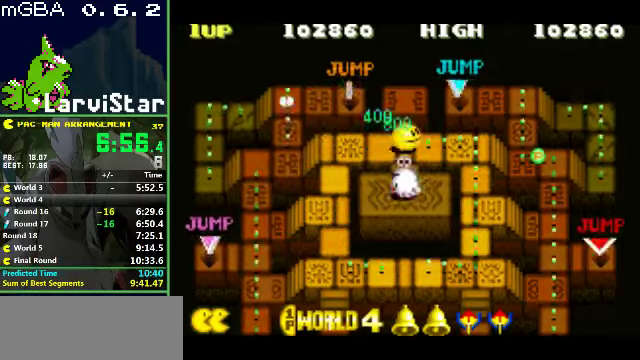
{"buttons": ["DPAD_DOWN"], "events": [[33, "DPAD_DOWN", "down"]]}
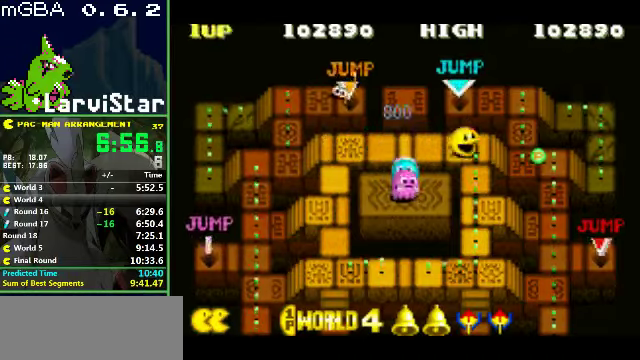
{"buttons": ["DPAD_DOWN"], "events": []}
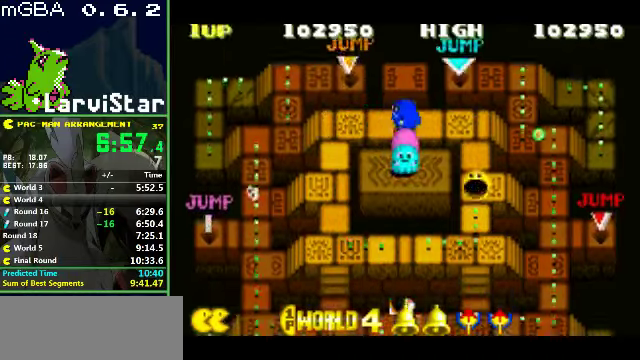
{"buttons": ["DPAD_LEFT"], "events": [[33, "DPAD_DOWN", "up"], [33, "DPAD_LEFT", "down"]]}
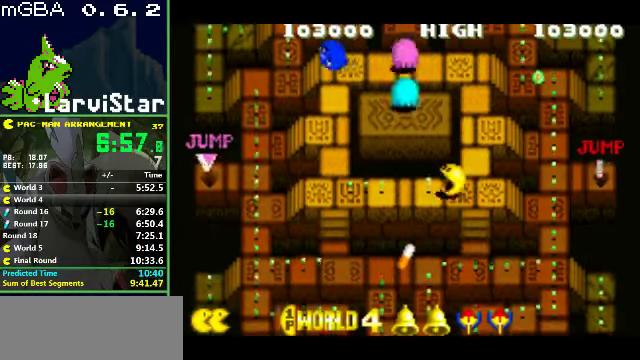
{"buttons": ["DPAD_DOWN"], "events": [[100, "DPAD_DOWN", "down"], [100, "DPAD_LEFT", "up"]]}
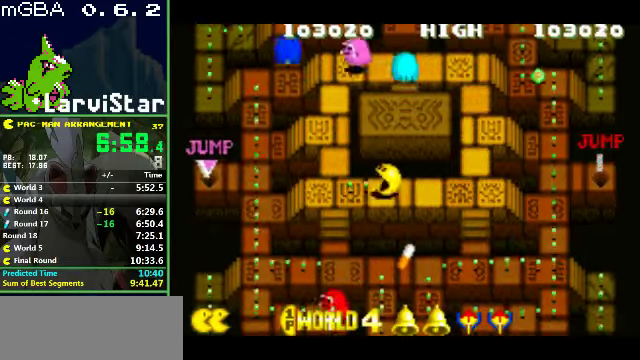
{"buttons": ["DPAD_DOWN"], "events": []}
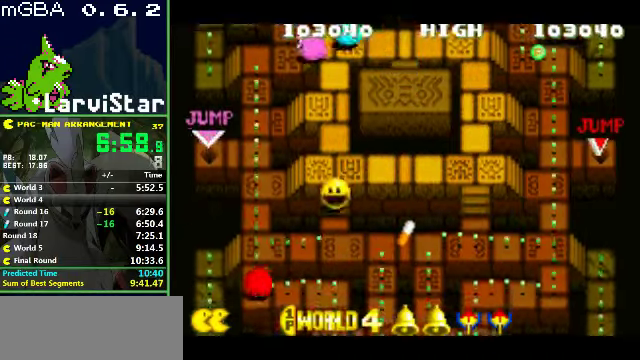
{"buttons": ["DPAD_RIGHT"], "events": [[67, "DPAD_RIGHT", "down"], [133, "DPAD_DOWN", "up"]]}
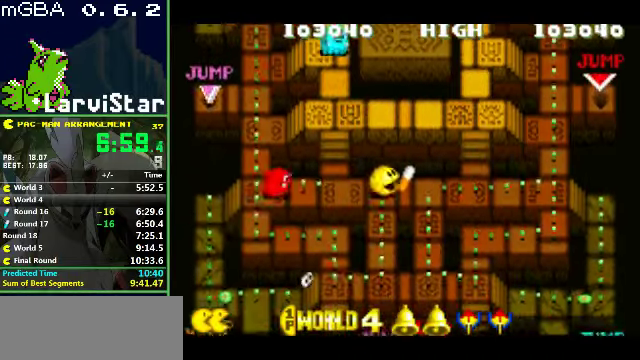
{"buttons": ["DPAD_DOWN"], "events": [[167, "DPAD_DOWN", "down"], [167, "DPAD_RIGHT", "up"]]}
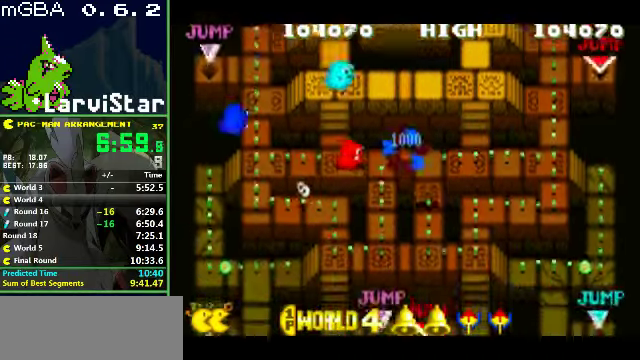
{"buttons": ["DPAD_UP"], "events": [[200, "DPAD_DOWN", "up"], [200, "DPAD_RIGHT", "down"], [433, "DPAD_UP", "down"], [466, "DPAD_RIGHT", "up"]]}
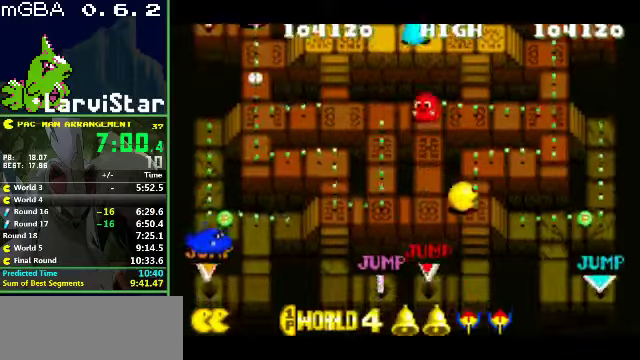
{"buttons": ["DPAD_RIGHT"], "events": [[166, "DPAD_RIGHT", "down"], [166, "DPAD_UP", "up"]]}
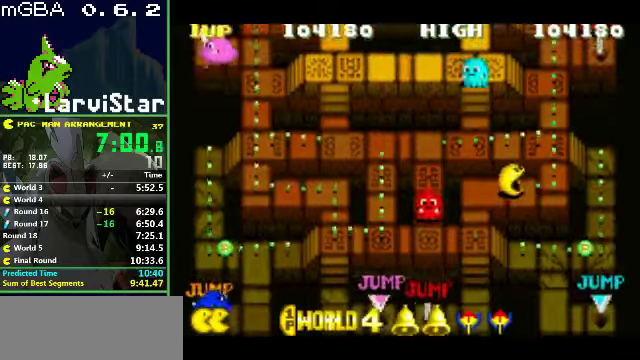
{"buttons": ["DPAD_RIGHT"], "events": [[66, "DPAD_RIGHT", "up"], [166, "DPAD_UP", "down"], [366, "DPAD_RIGHT", "down"], [366, "DPAD_UP", "up"]]}
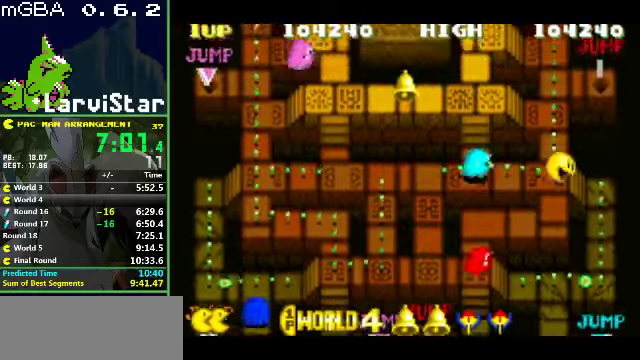
{"buttons": ["DPAD_DOWN"], "events": [[100, "DPAD_DOWN", "down"], [133, "DPAD_RIGHT", "up"]]}
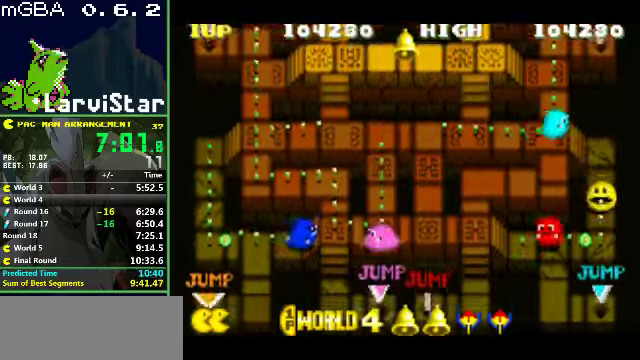
{"buttons": ["DPAD_LEFT"], "events": [[133, "DPAD_LEFT", "down"], [166, "DPAD_DOWN", "up"]]}
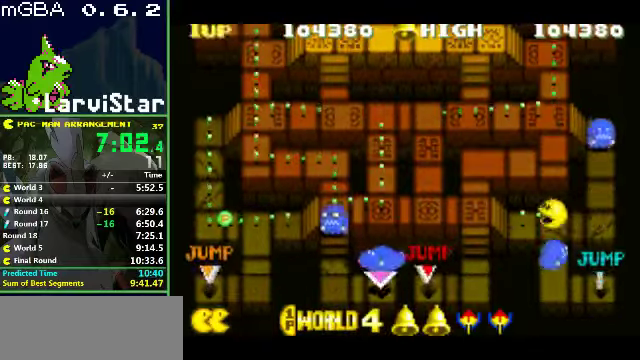
{"buttons": [], "events": [[166, "DPAD_LEFT", "up"]]}
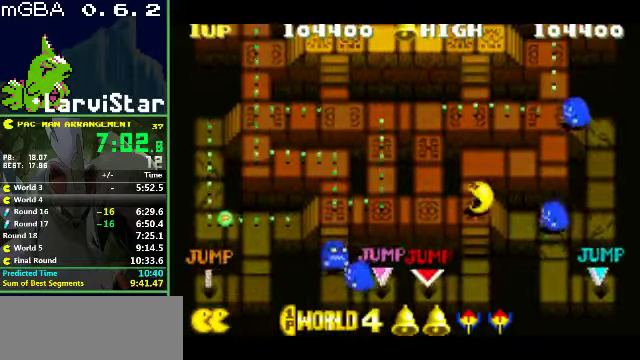
{"buttons": ["DPAD_UP"], "events": [[466, "DPAD_UP", "down"]]}
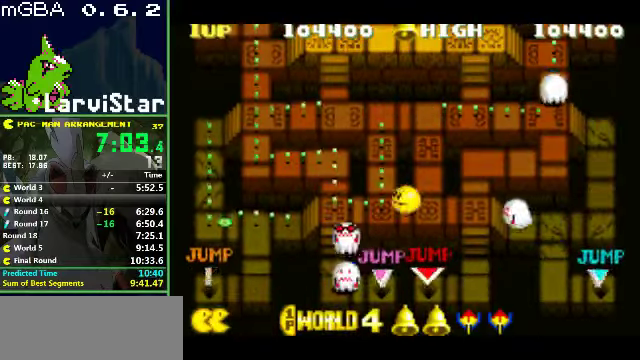
{"buttons": [], "events": [[266, "DPAD_UP", "up"]]}